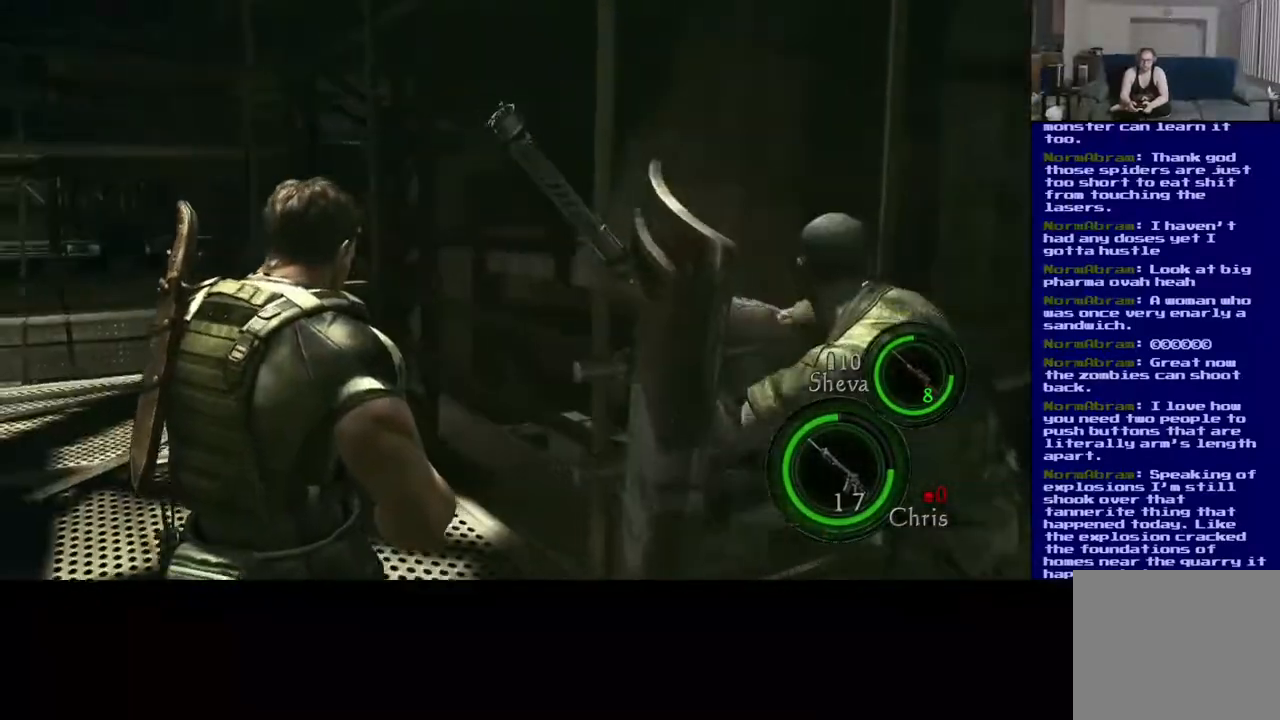
Gameplay with a controller (Xbox layout); each line is a JSON object with the inputs held at the frame after it. "events" lists button and stick changes between this image and that frame as [ms after this image, input, new state], when the widget could be followed in between.
{"buttons": ["L3"], "left_stick": "up-left", "right_stick": "left", "events": [[133, "right_stick", "center"], [183, "L3", "down"], [217, "right_stick", "left"]]}
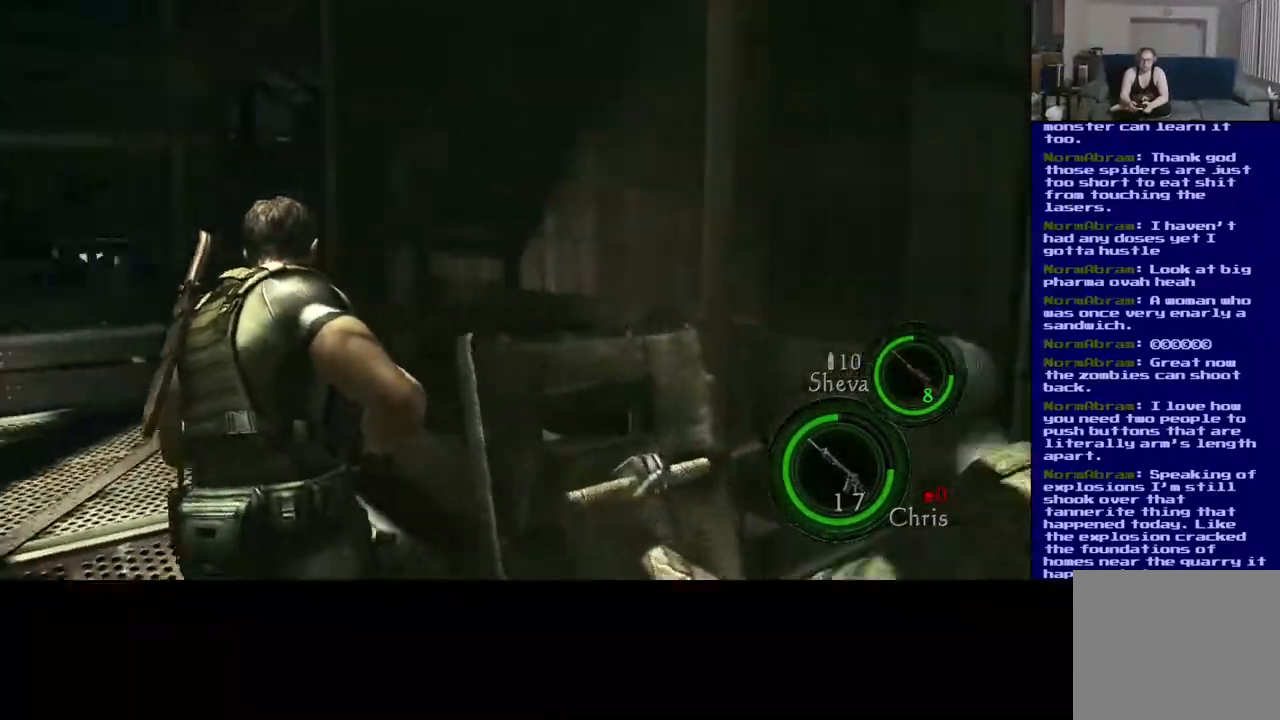
{"buttons": ["L3"], "left_stick": "up", "right_stick": "left", "events": [[300, "left_stick", "up"]]}
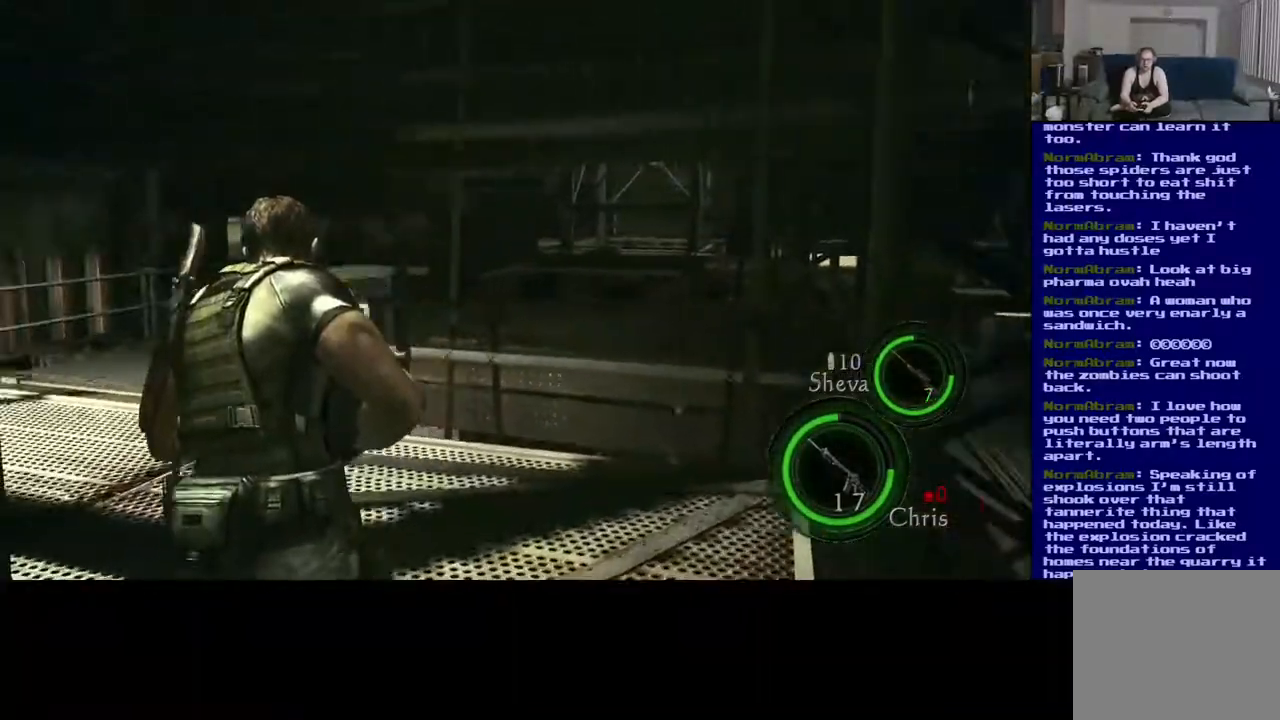
{"buttons": ["L3"], "left_stick": "up-right", "right_stick": "right", "events": [[217, "right_stick", "center"], [267, "left_stick", "up-right"], [383, "right_stick", "right"]]}
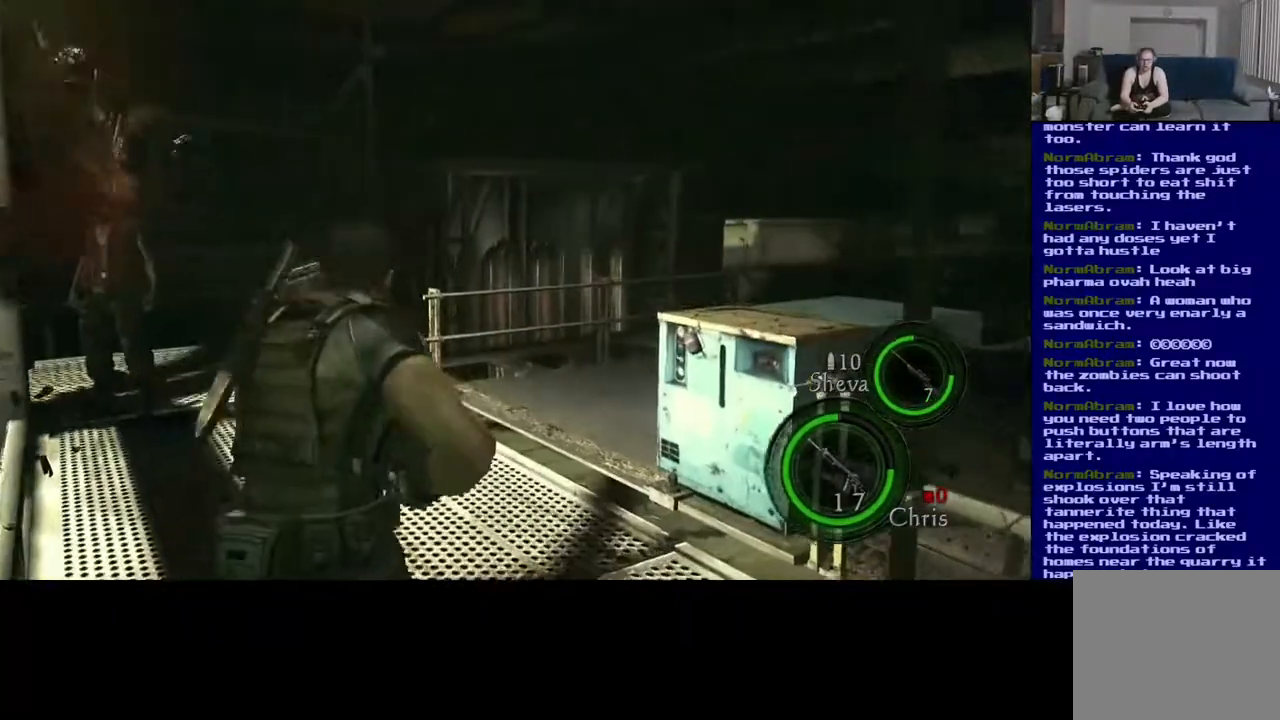
{"buttons": ["L3"], "left_stick": "up", "right_stick": "left", "events": [[117, "right_stick", "center"], [200, "left_stick", "up"], [200, "right_stick", "left"]]}
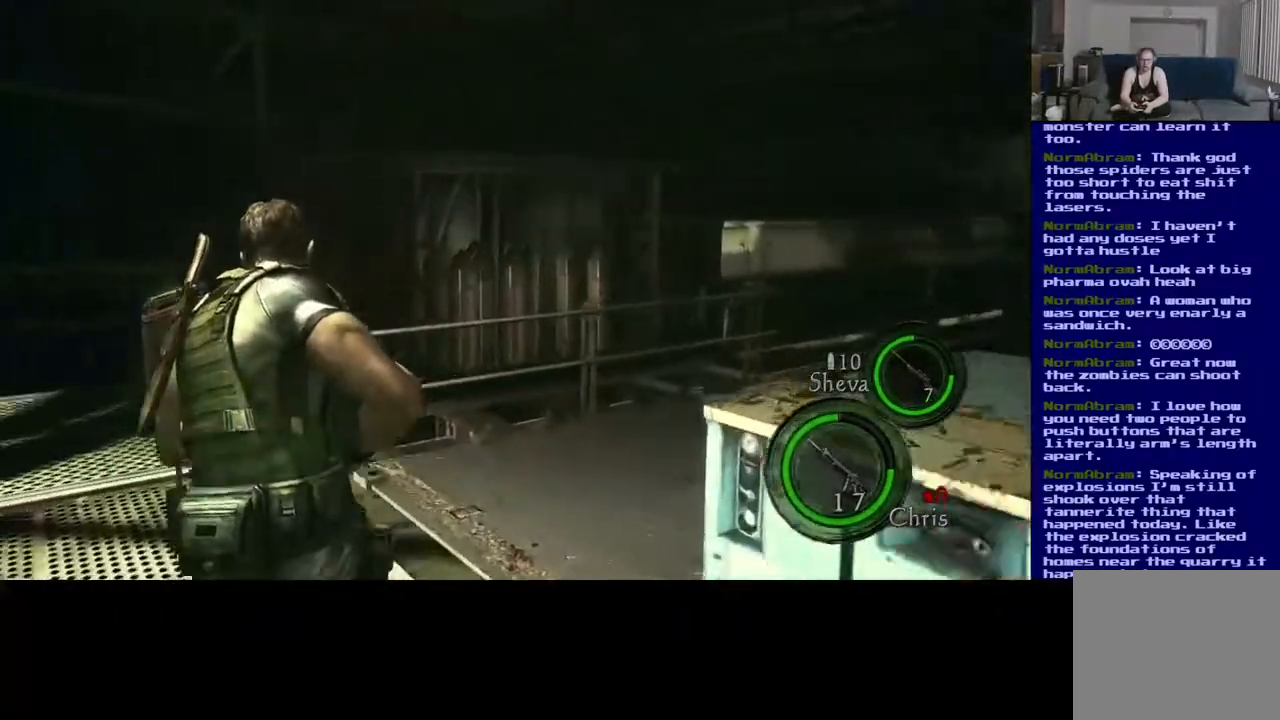
{"buttons": ["L3"], "left_stick": "up", "right_stick": "center", "events": [[183, "right_stick", "center"]]}
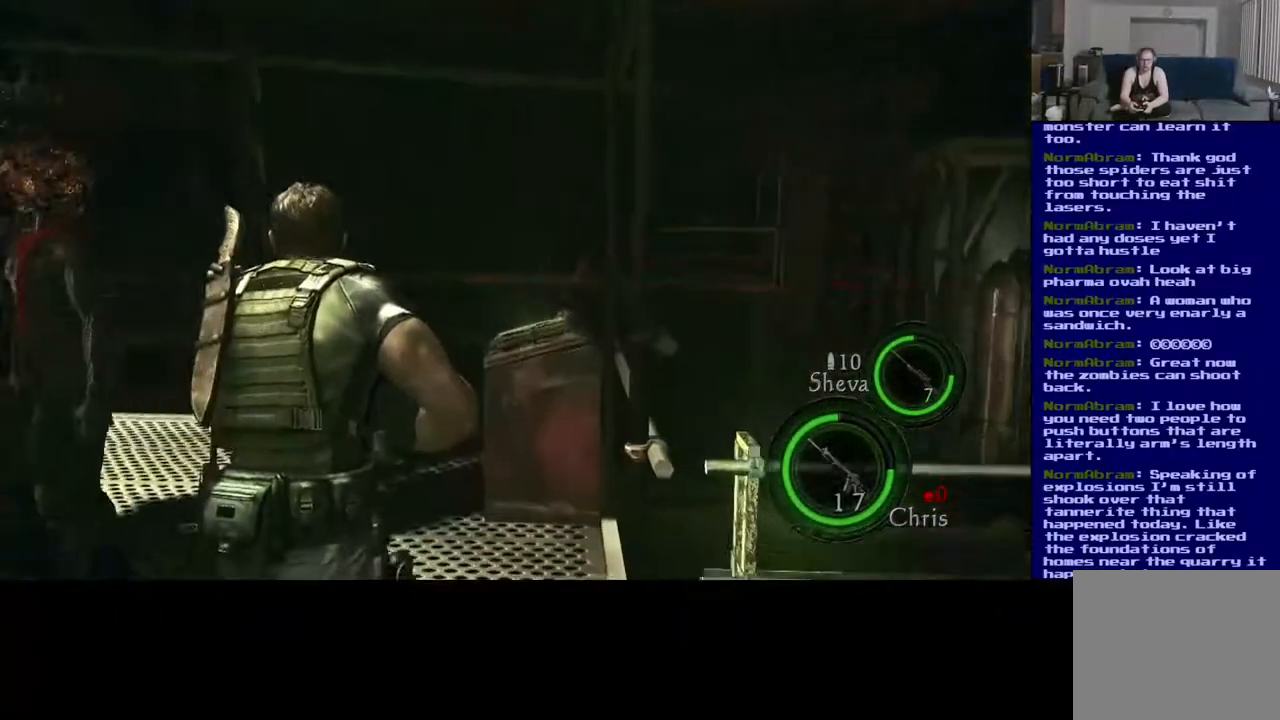
{"buttons": ["L3"], "left_stick": "up", "right_stick": "left", "events": [[133, "right_stick", "left"]]}
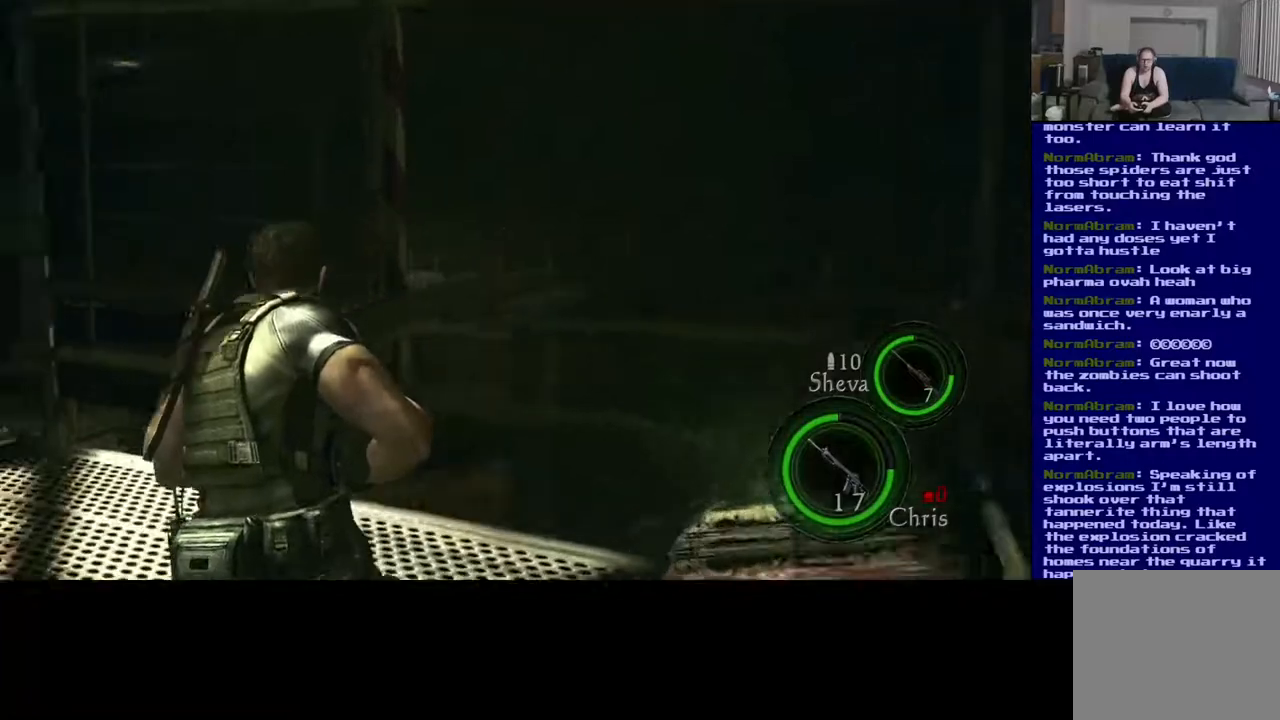
{"buttons": ["L3"], "left_stick": "up", "right_stick": "center", "events": [[250, "right_stick", "center"]]}
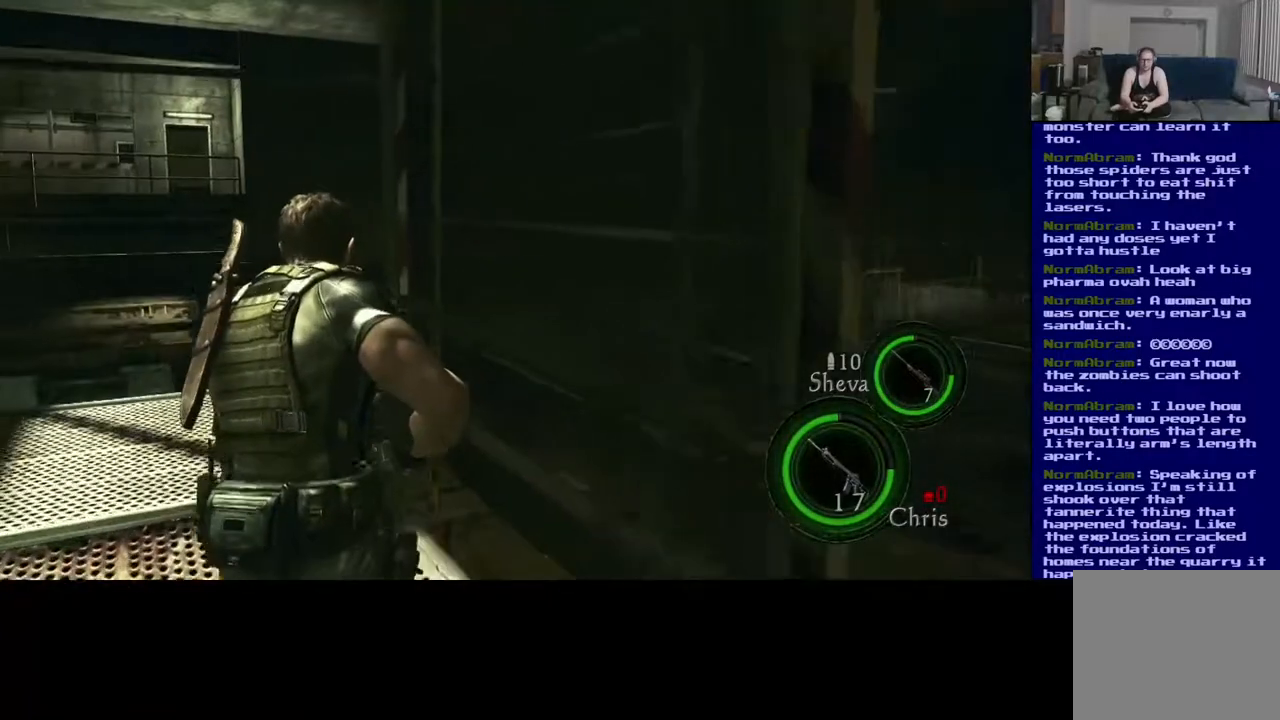
{"buttons": [], "left_stick": "down-right", "right_stick": "right", "events": [[17, "L3", "up"], [17, "right_stick", "right"], [83, "left_stick", "down-right"]]}
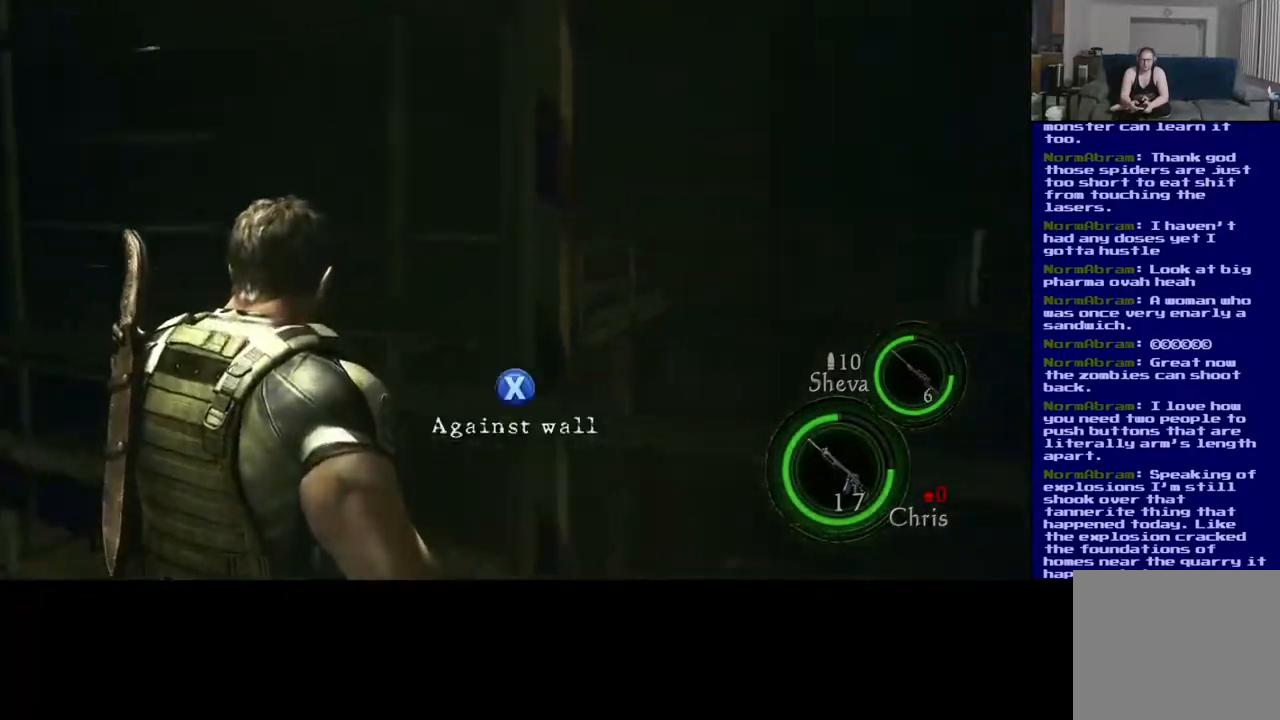
{"buttons": [], "left_stick": "up-right", "right_stick": "right", "events": [[100, "left_stick", "up-right"]]}
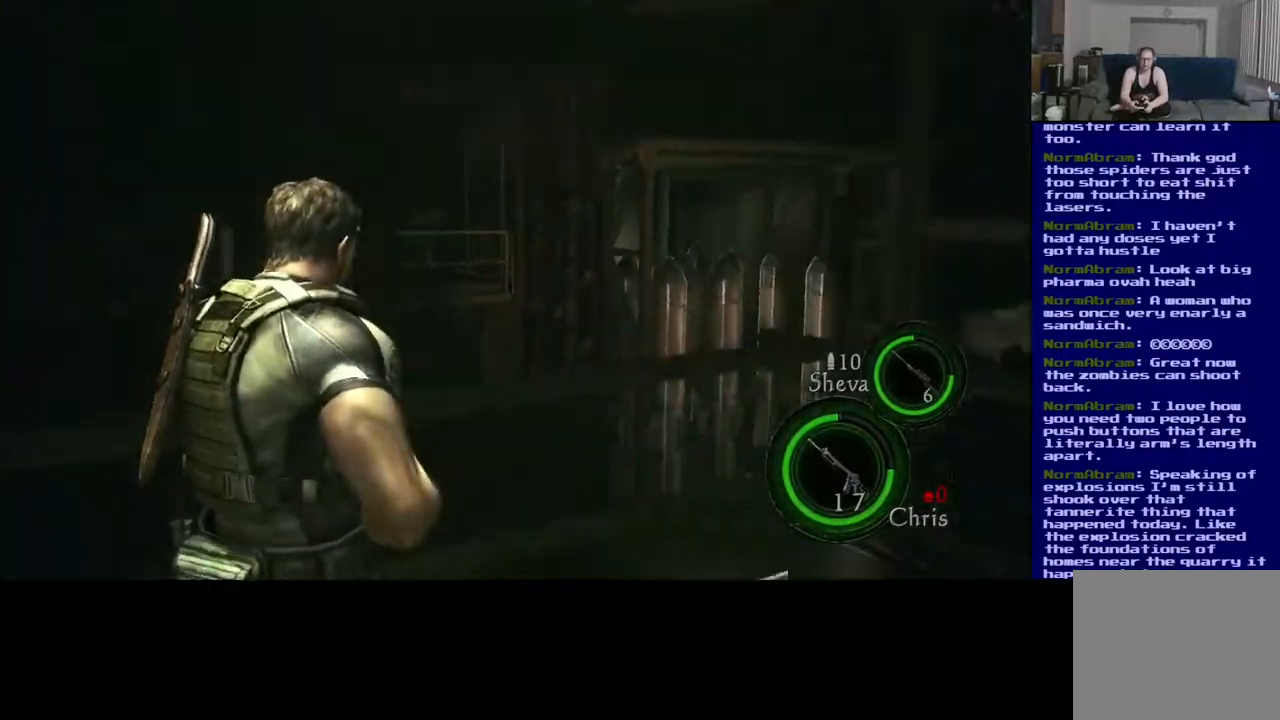
{"buttons": [], "left_stick": "up-right", "right_stick": "center", "events": [[367, "right_stick", "center"]]}
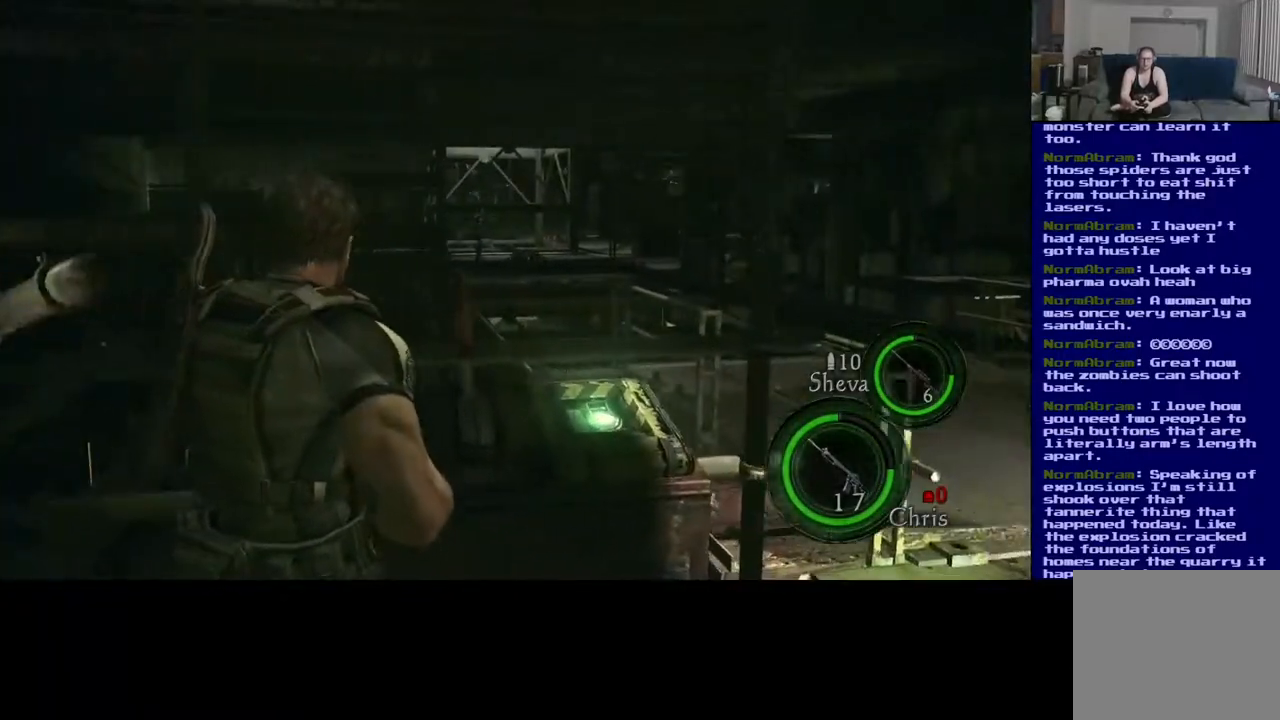
{"buttons": ["X"], "left_stick": "center", "right_stick": "center", "events": [[133, "left_stick", "up"], [300, "X", "down"], [383, "left_stick", "center"]]}
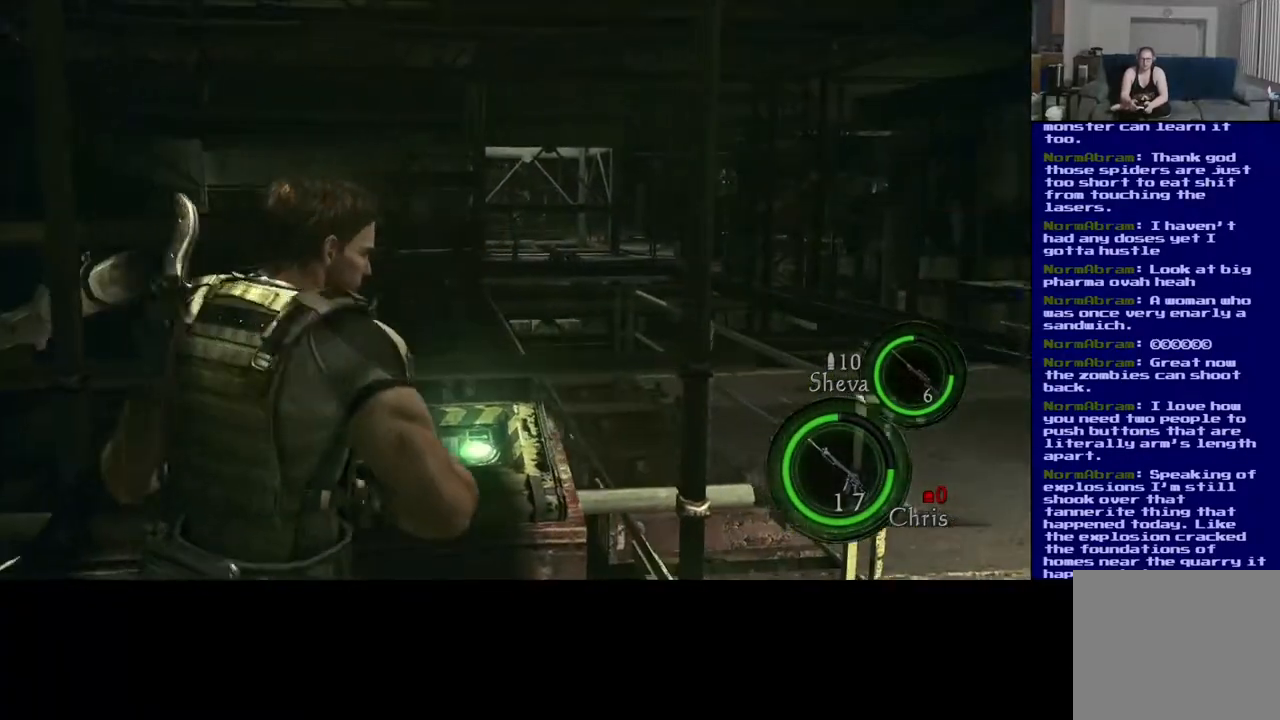
{"buttons": ["X"], "left_stick": "center", "right_stick": "center", "events": []}
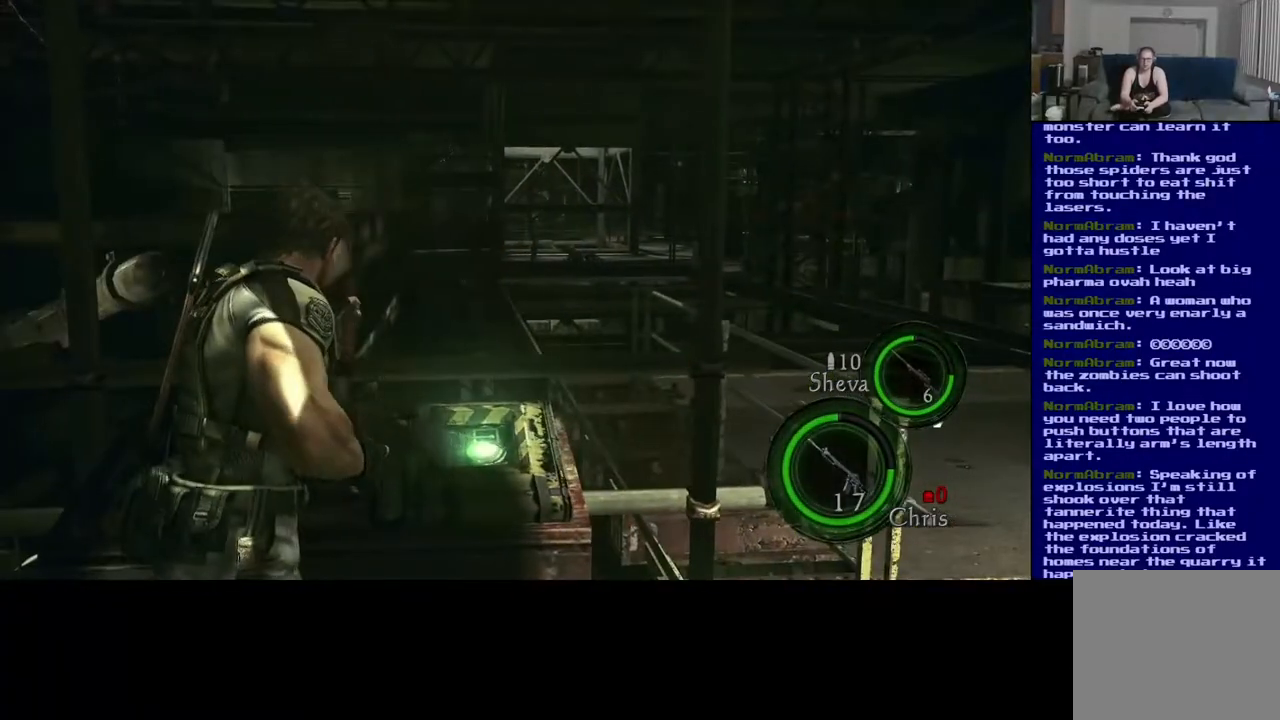
{"buttons": ["X"], "left_stick": "center", "right_stick": "center", "events": []}
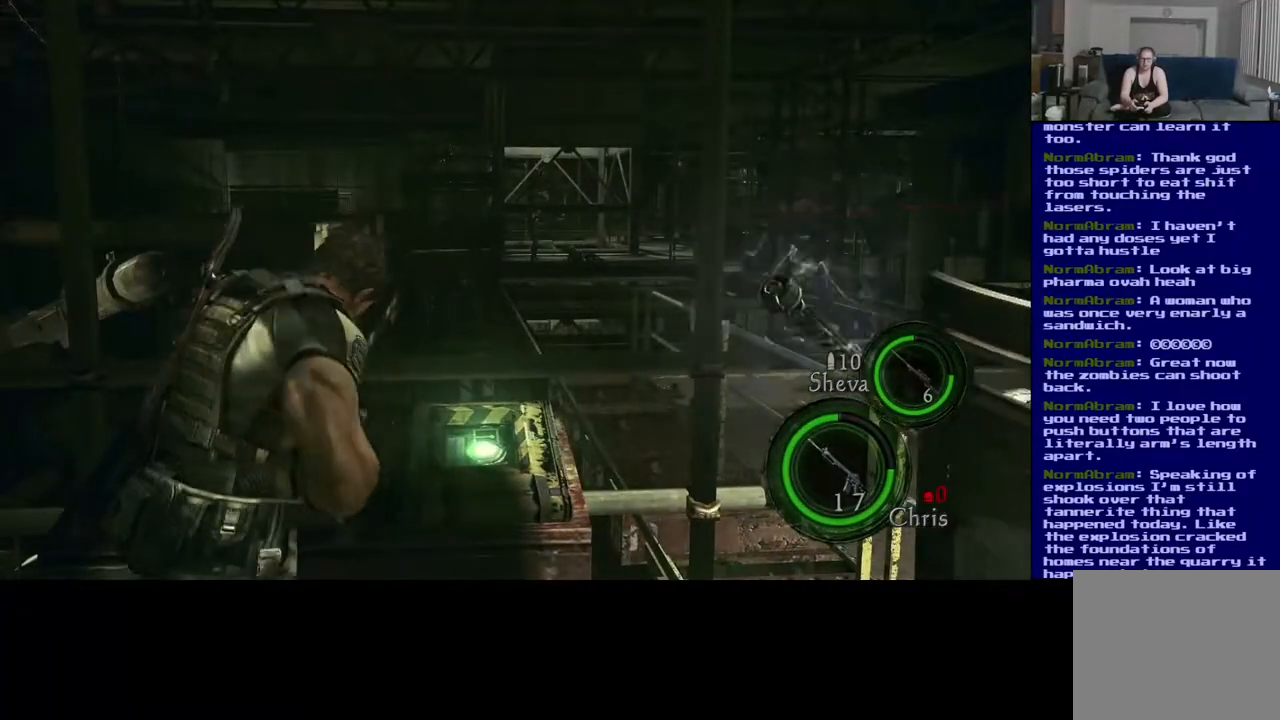
{"buttons": ["X"], "left_stick": "center", "right_stick": "center", "events": []}
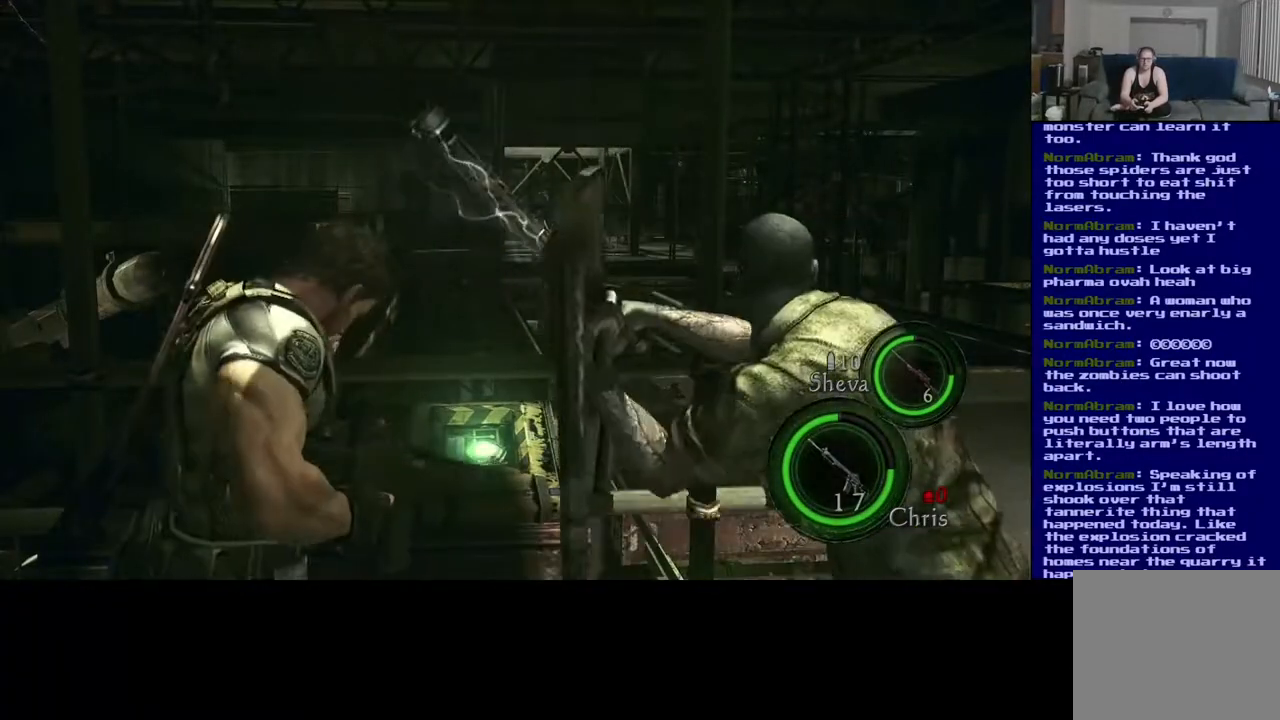
{"buttons": ["X"], "left_stick": "center", "right_stick": "center", "events": []}
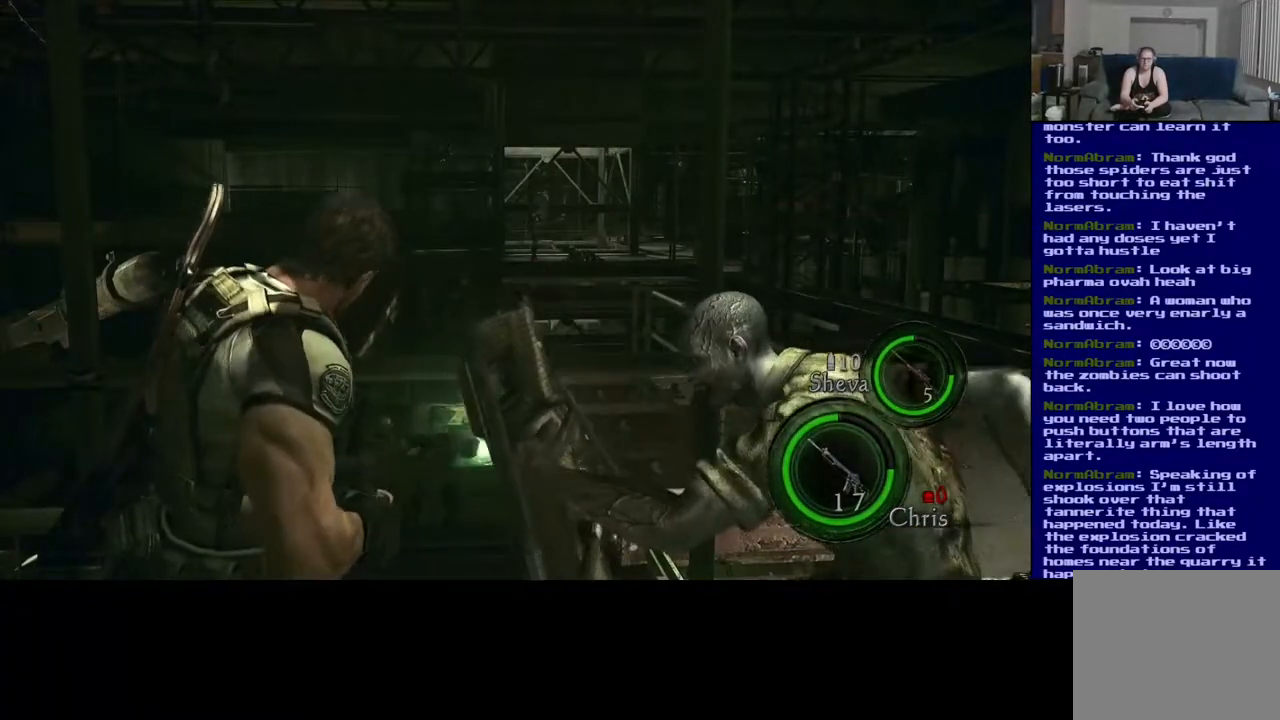
{"buttons": [], "left_stick": "down", "right_stick": "center", "events": [[250, "X", "up"], [250, "left_stick", "down"]]}
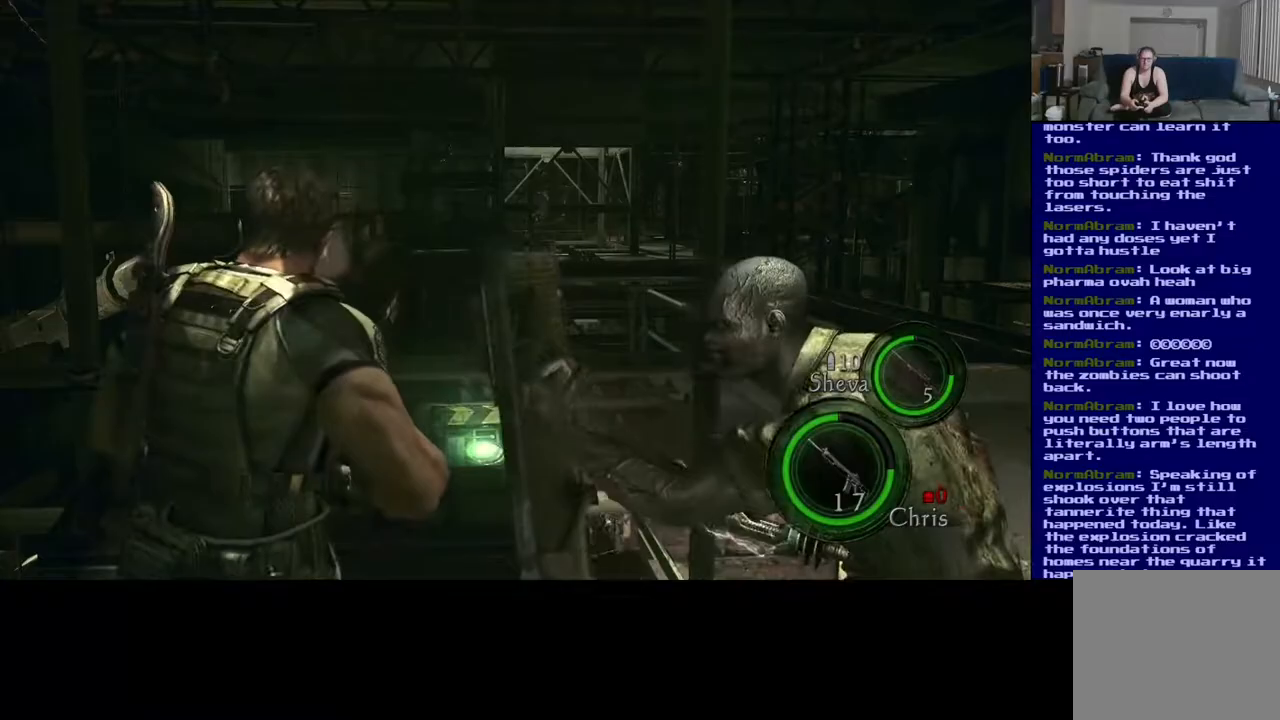
{"buttons": [], "left_stick": "down", "right_stick": "down-right", "events": [[83, "right_stick", "down-right"]]}
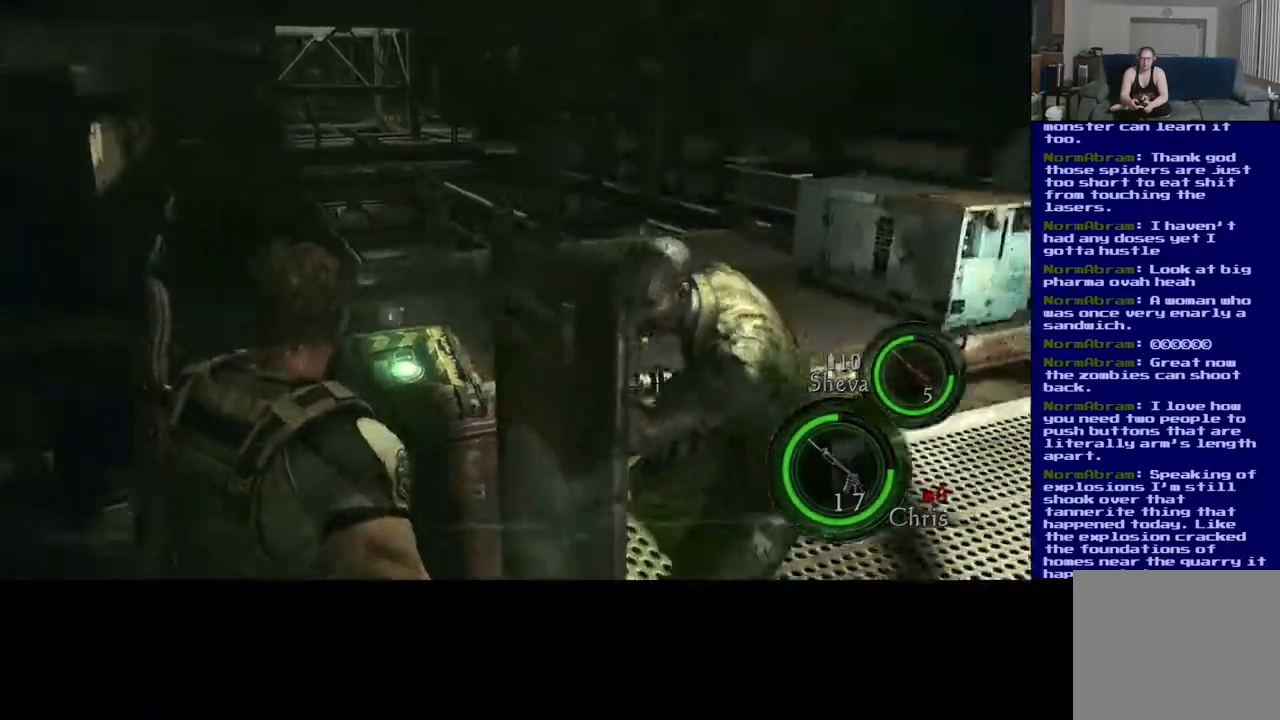
{"buttons": [], "left_stick": "right", "right_stick": "down-right", "events": [[183, "left_stick", "down-right"], [317, "left_stick", "right"]]}
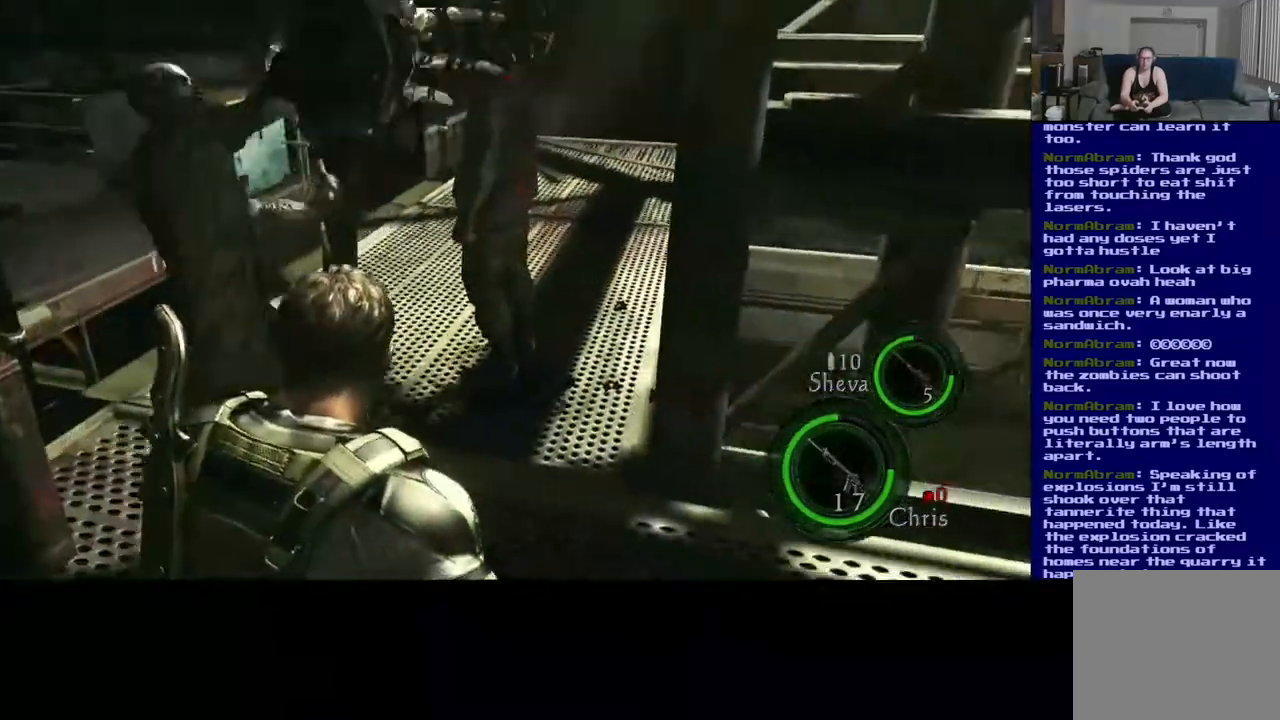
{"buttons": ["L3"], "left_stick": "up-right", "right_stick": "down-right", "events": [[233, "L3", "down"], [233, "left_stick", "center"], [367, "left_stick", "up-right"]]}
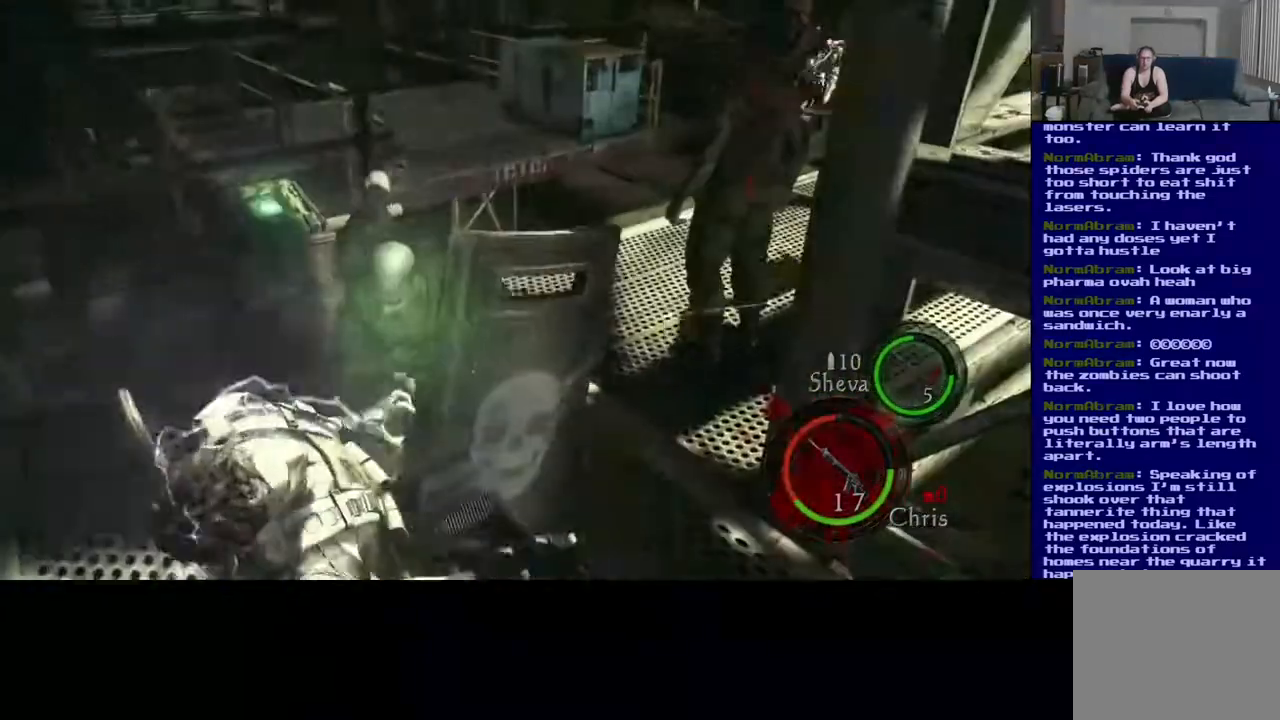
{"buttons": [], "left_stick": "down-left", "right_stick": "down-right", "events": [[183, "right_stick", "center"], [200, "L3", "up"], [333, "left_stick", "down-left"], [367, "right_stick", "down-right"]]}
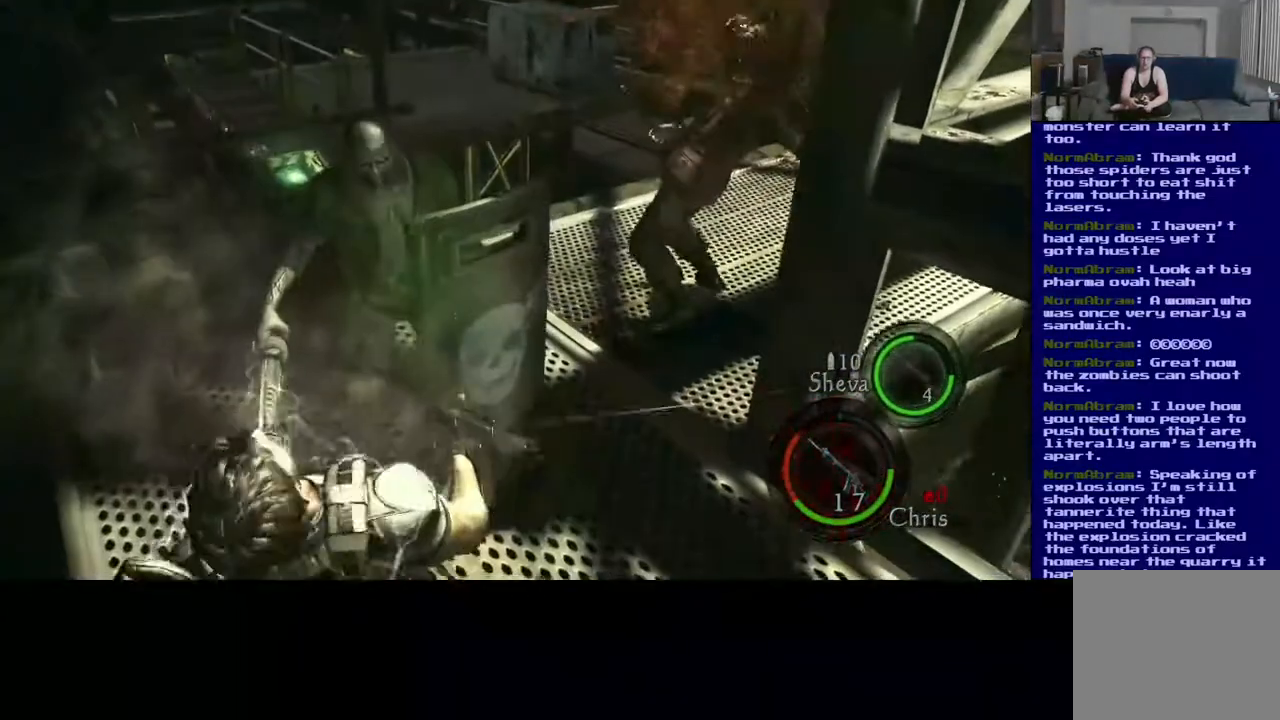
{"buttons": [], "left_stick": "right", "right_stick": "down-right", "events": [[150, "left_stick", "center"], [467, "left_stick", "right"]]}
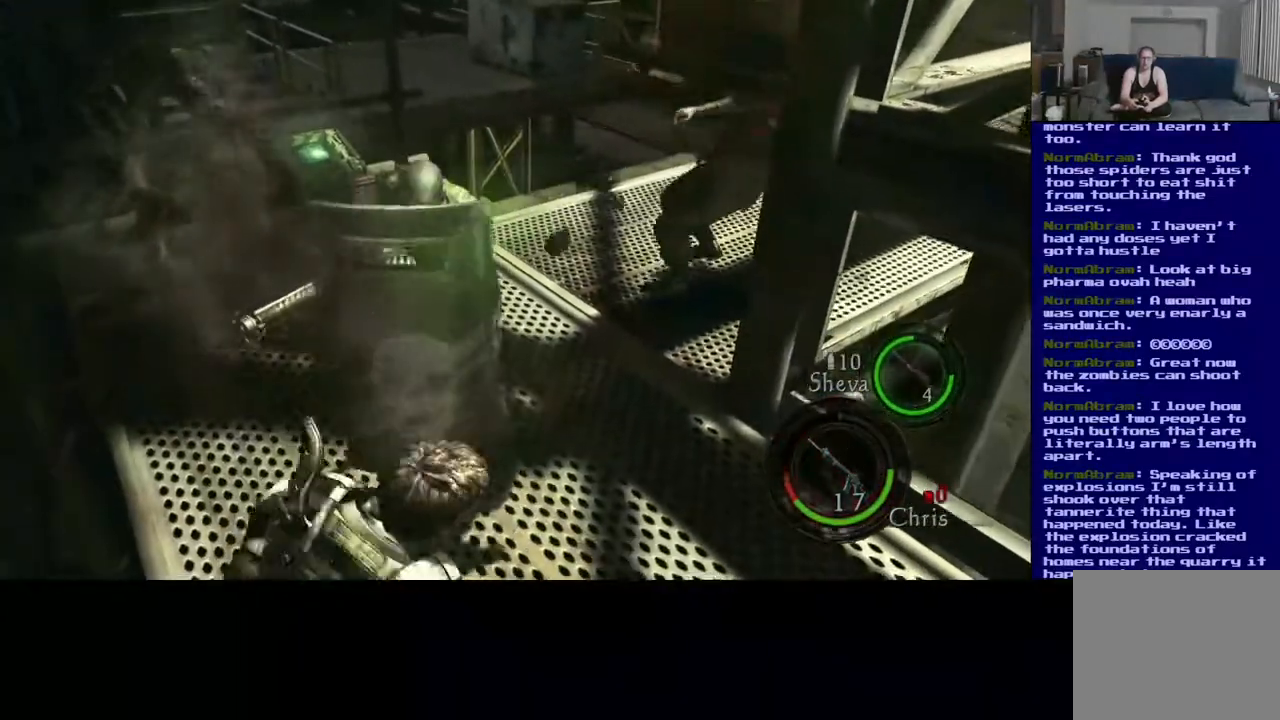
{"buttons": [], "left_stick": "center", "right_stick": "right", "events": [[133, "right_stick", "center"], [267, "left_stick", "up-right"], [367, "right_stick", "right"], [417, "left_stick", "center"]]}
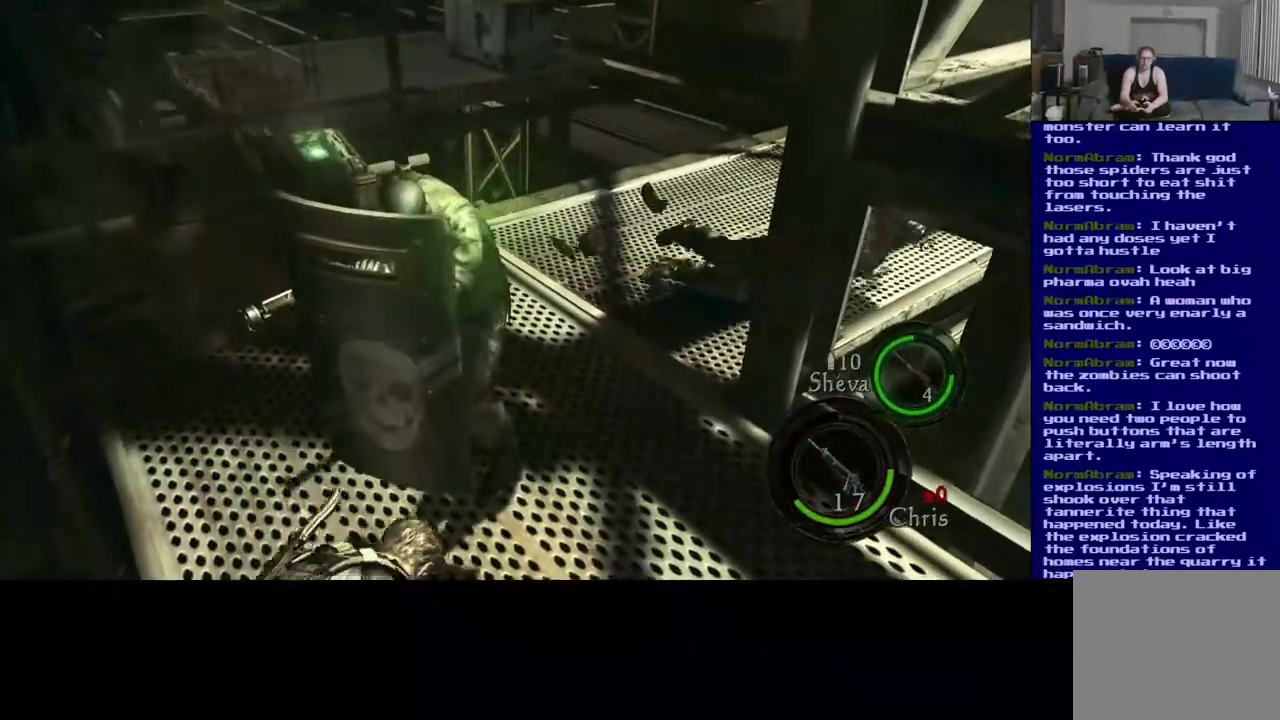
{"buttons": [], "left_stick": "right", "right_stick": "right", "events": [[200, "left_stick", "down-right"], [333, "left_stick", "right"]]}
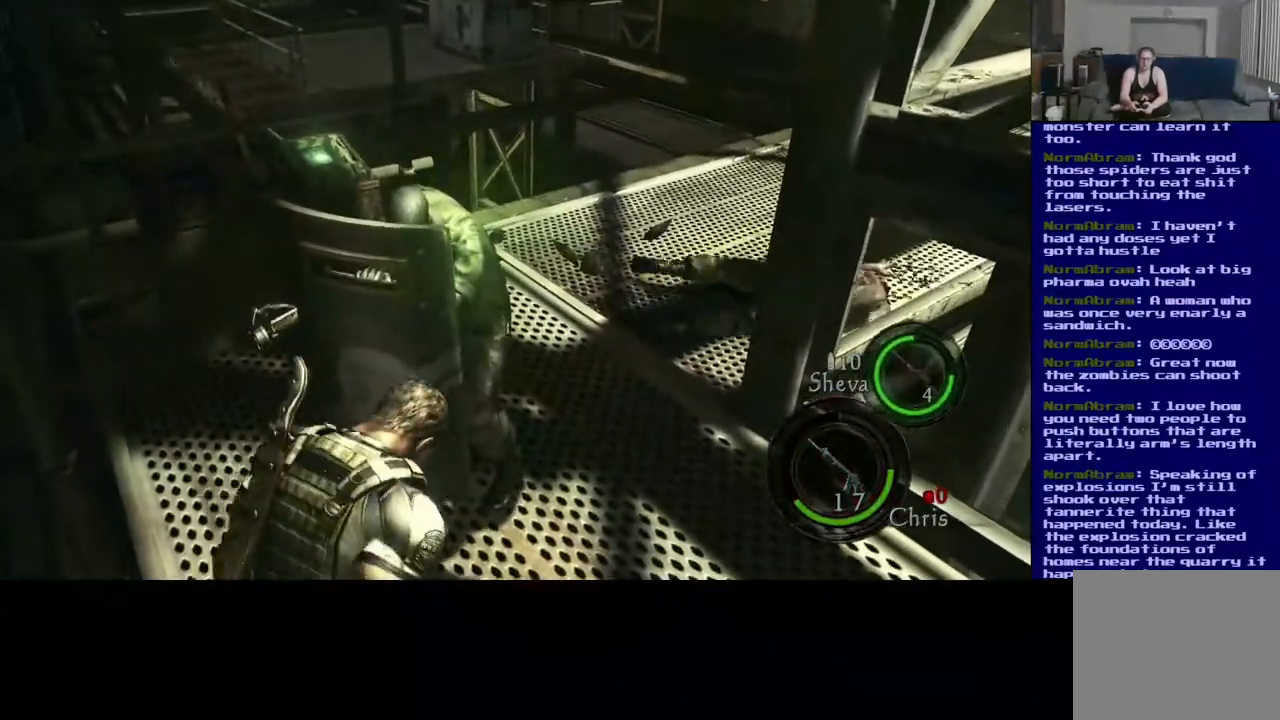
{"buttons": [], "left_stick": "right", "right_stick": "right", "events": [[17, "right_stick", "center"], [83, "left_stick", "up-right"], [250, "right_stick", "right"], [450, "left_stick", "right"]]}
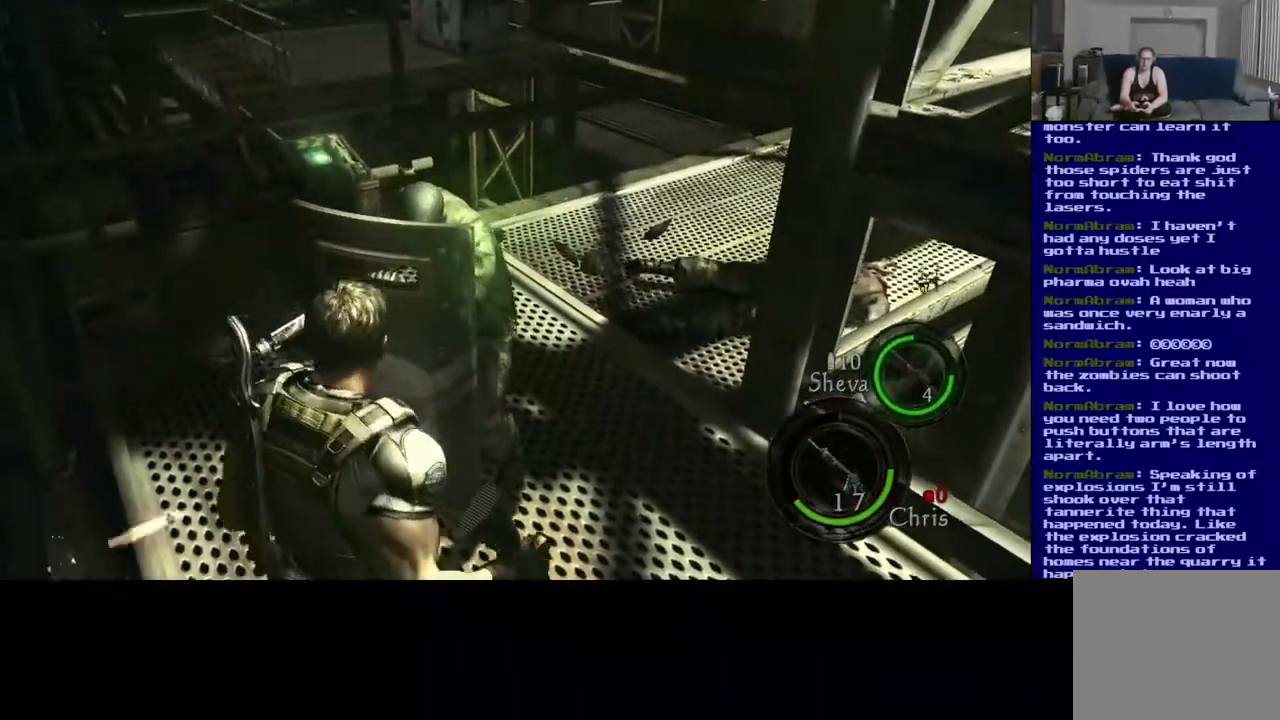
{"buttons": [], "left_stick": "right", "right_stick": "right", "events": []}
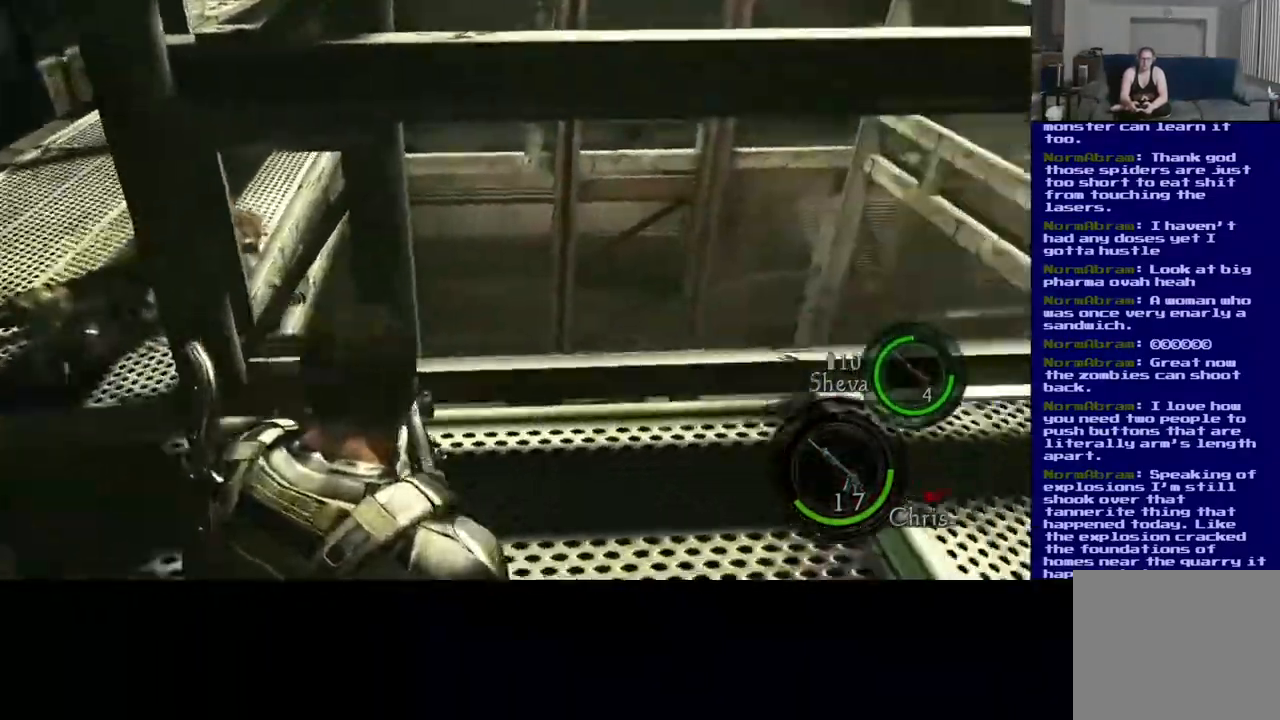
{"buttons": ["L3"], "left_stick": "up-right", "right_stick": "right", "events": [[67, "left_stick", "up-right"], [167, "L3", "down"]]}
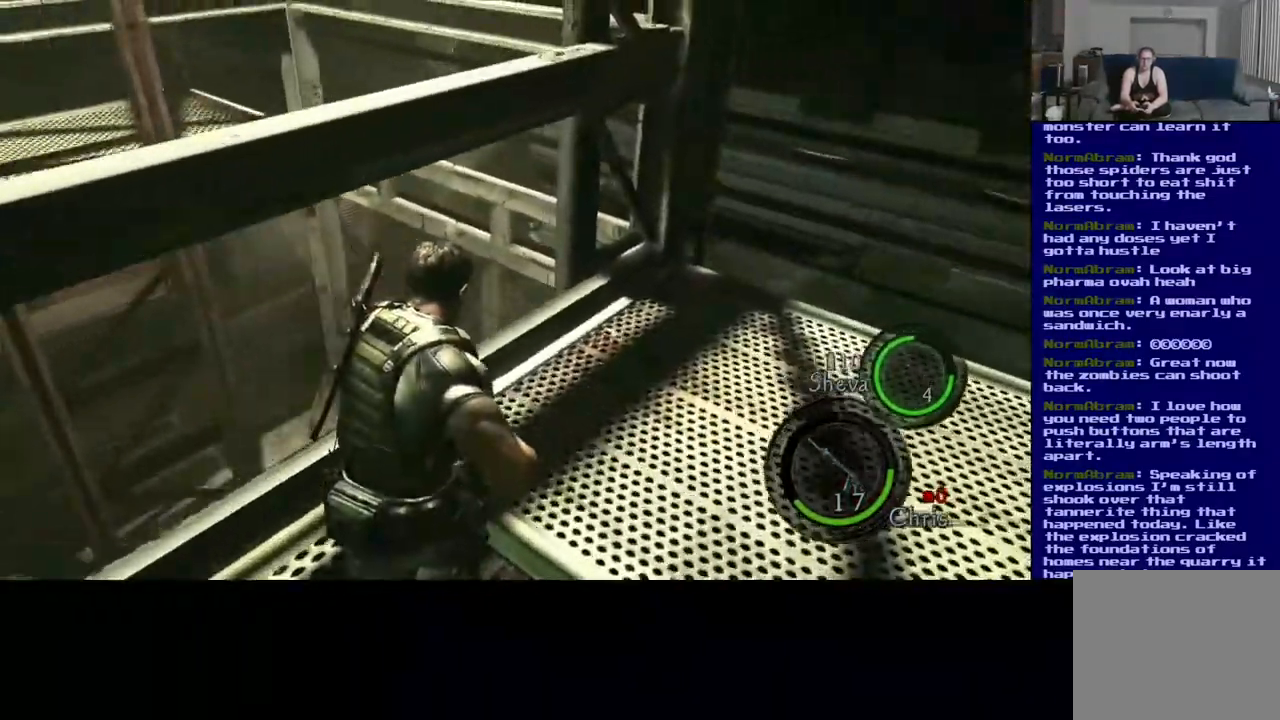
{"buttons": ["L3"], "left_stick": "up-right", "right_stick": "right", "events": []}
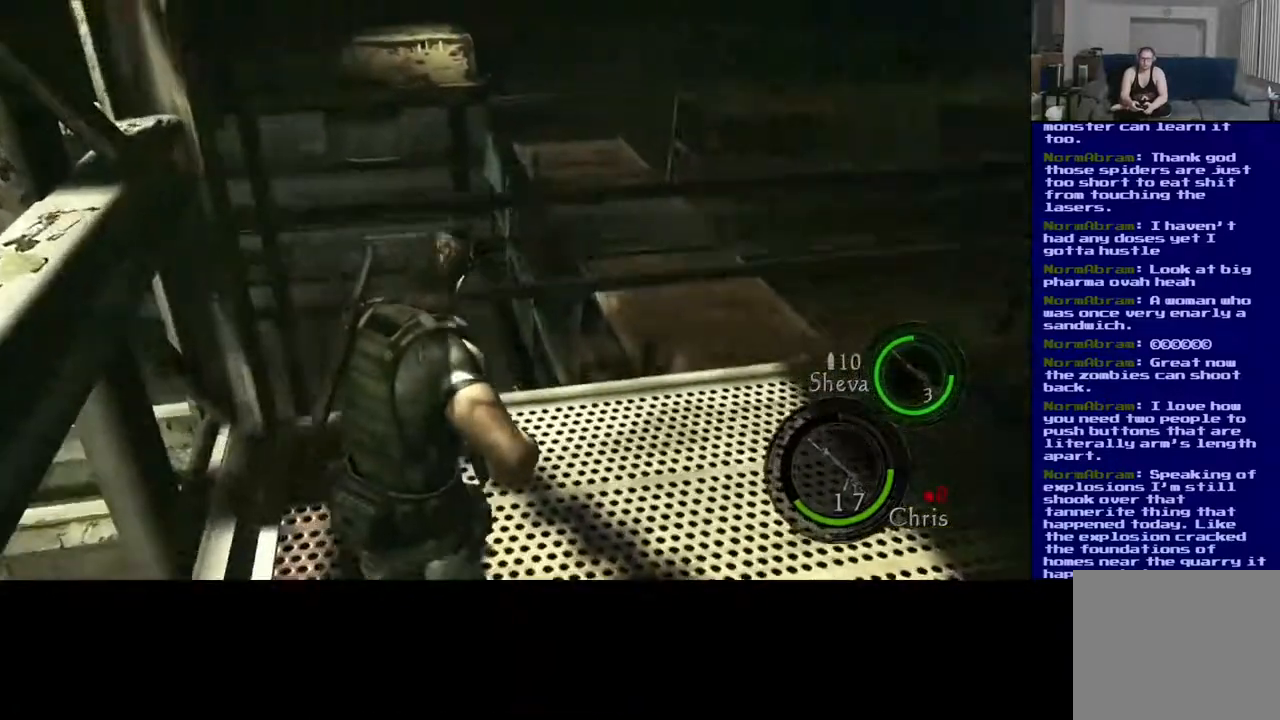
{"buttons": [], "left_stick": "up-right", "right_stick": "right", "events": [[183, "L3", "up"]]}
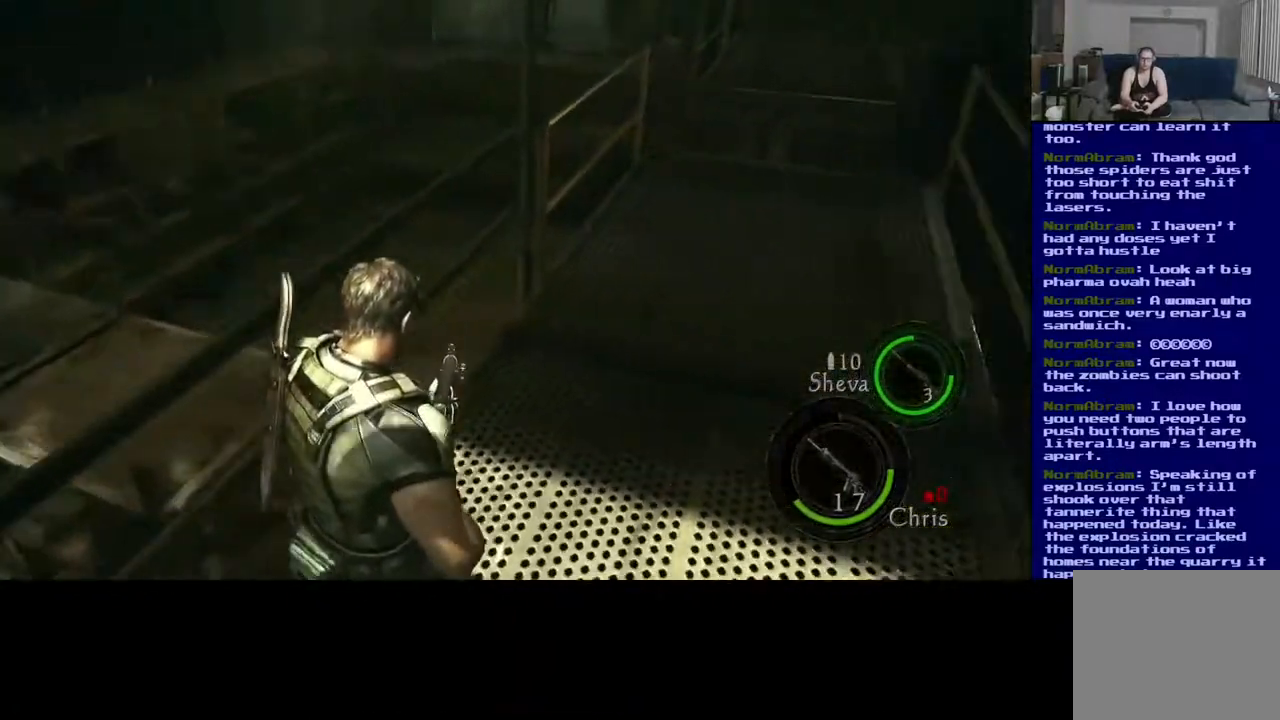
{"buttons": ["L3"], "left_stick": "up", "right_stick": "center", "events": [[33, "left_stick", "up"], [83, "right_stick", "up-right"], [100, "L3", "down"], [217, "right_stick", "center"]]}